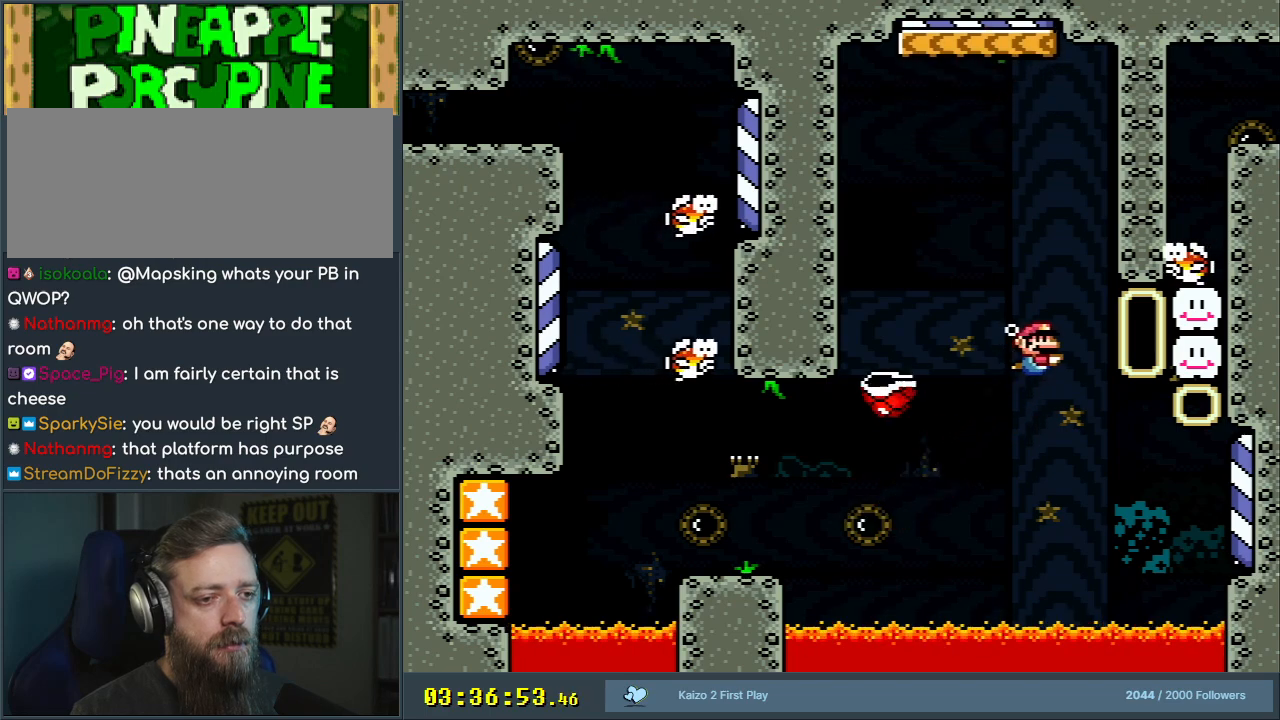
Gameplay with a controller (Nintendo layout); each line is a JSON object with the inputs held at the frame after it. "events" lists button and stick changes between this image and that frame as [ms after this image, input, new state], when the widget could be followed in between. Not read: L3 R3.
{"buttons": ["B", "DPAD_UP"], "events": [[167, "DPAD_DOWN", "up"], [450, "B", "down"], [500, "DPAD_RIGHT", "up"], [500, "DPAD_UP", "down"]]}
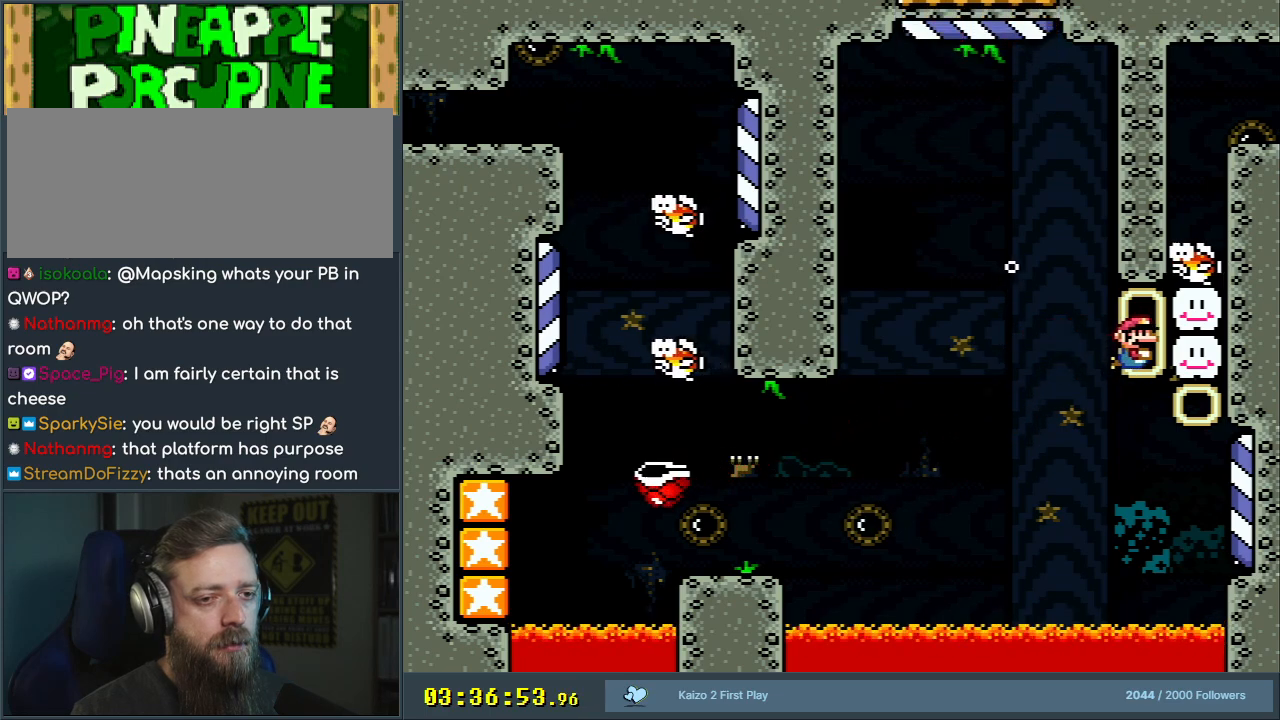
{"buttons": ["DPAD_UP"], "events": [[33, "B", "up"], [117, "B", "down"], [200, "B", "up"], [250, "B", "down"], [333, "B", "up"], [383, "B", "down"], [450, "B", "up"]]}
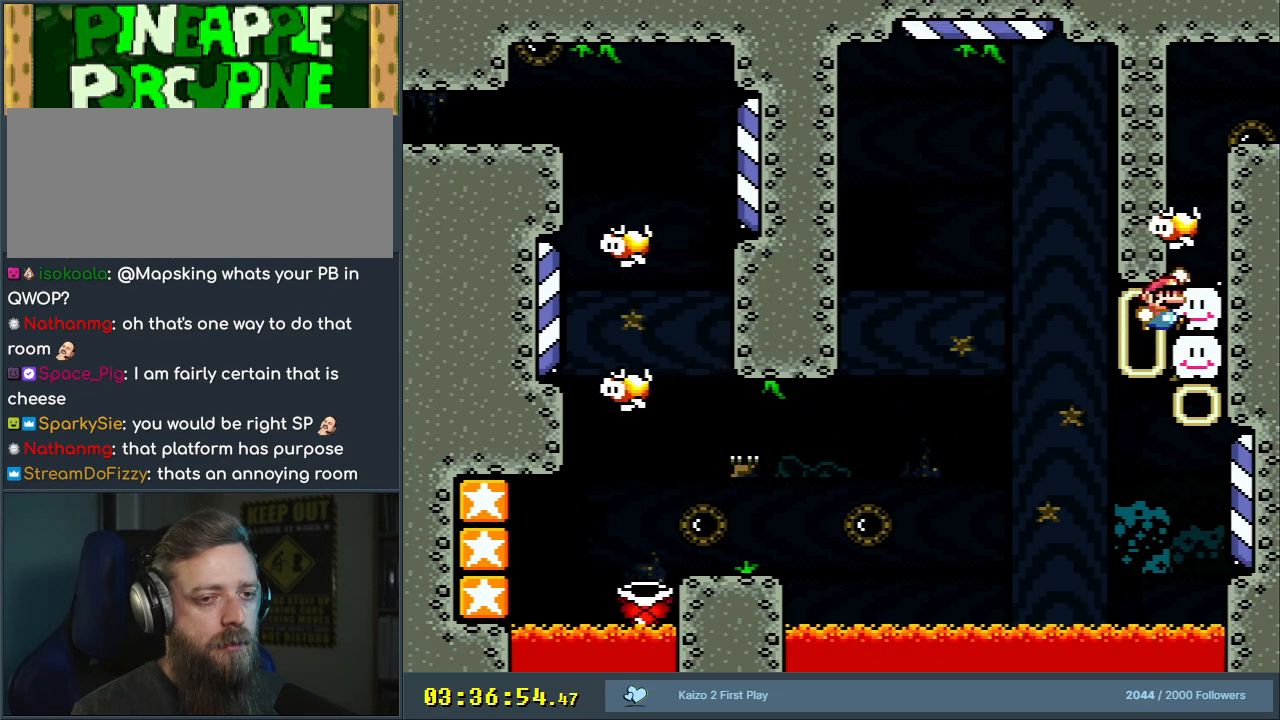
{"buttons": ["Y", "DPAD_RIGHT"], "events": [[33, "B", "down"], [83, "B", "up"], [250, "DPAD_UP", "up"], [367, "DPAD_RIGHT", "down"], [367, "Y", "down"]]}
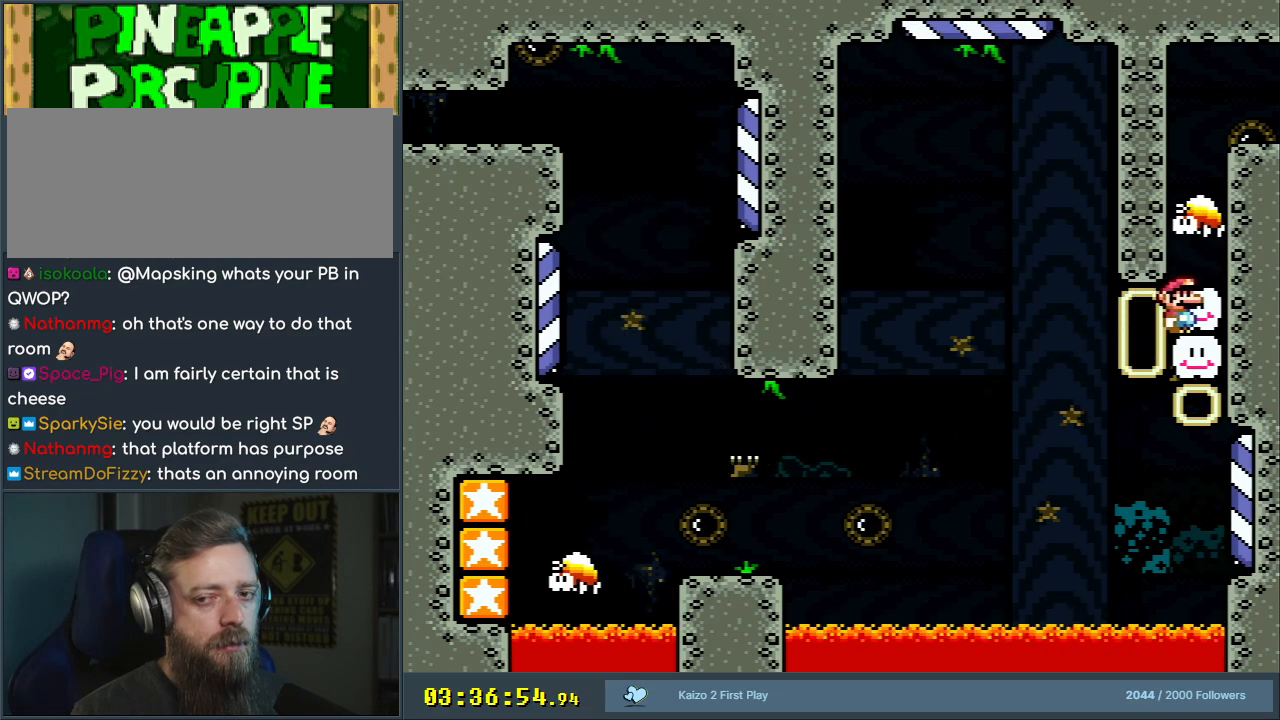
{"buttons": ["Y"], "events": [[67, "DPAD_RIGHT", "up"], [117, "B", "down"], [167, "B", "up"]]}
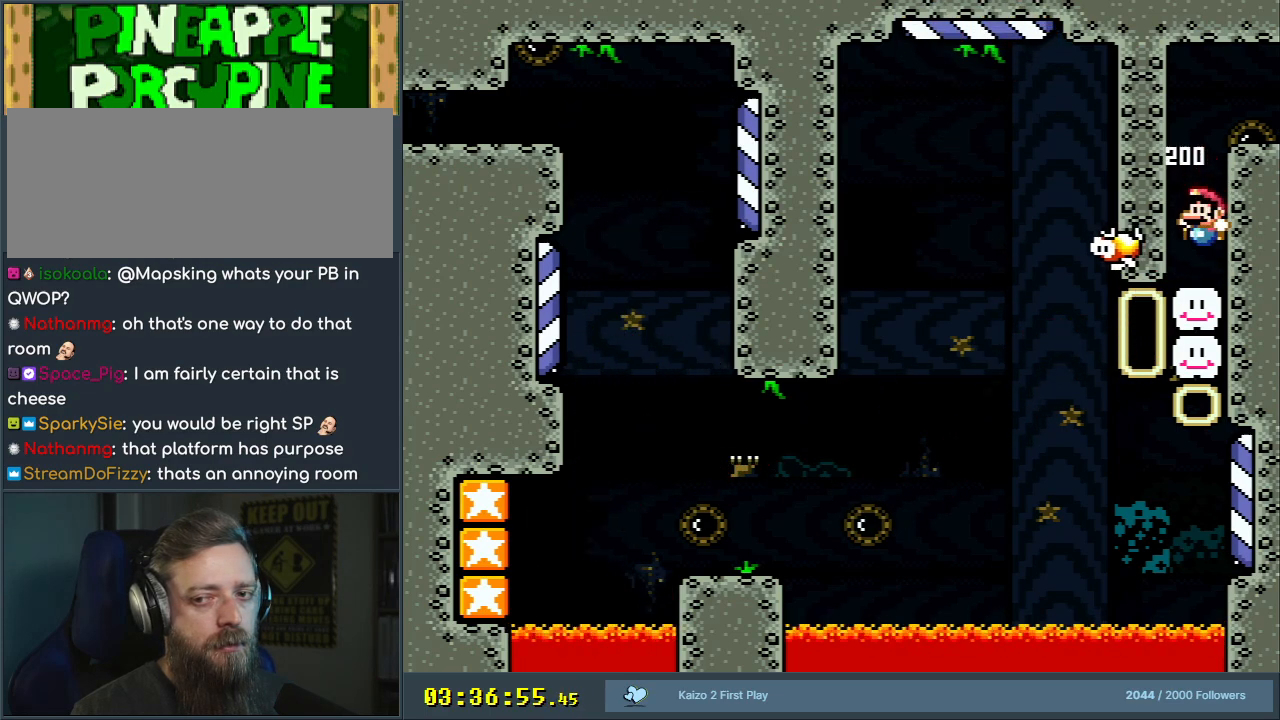
{"buttons": ["B", "Y", "DPAD_RIGHT"], "events": [[183, "B", "down"], [367, "DPAD_RIGHT", "down"]]}
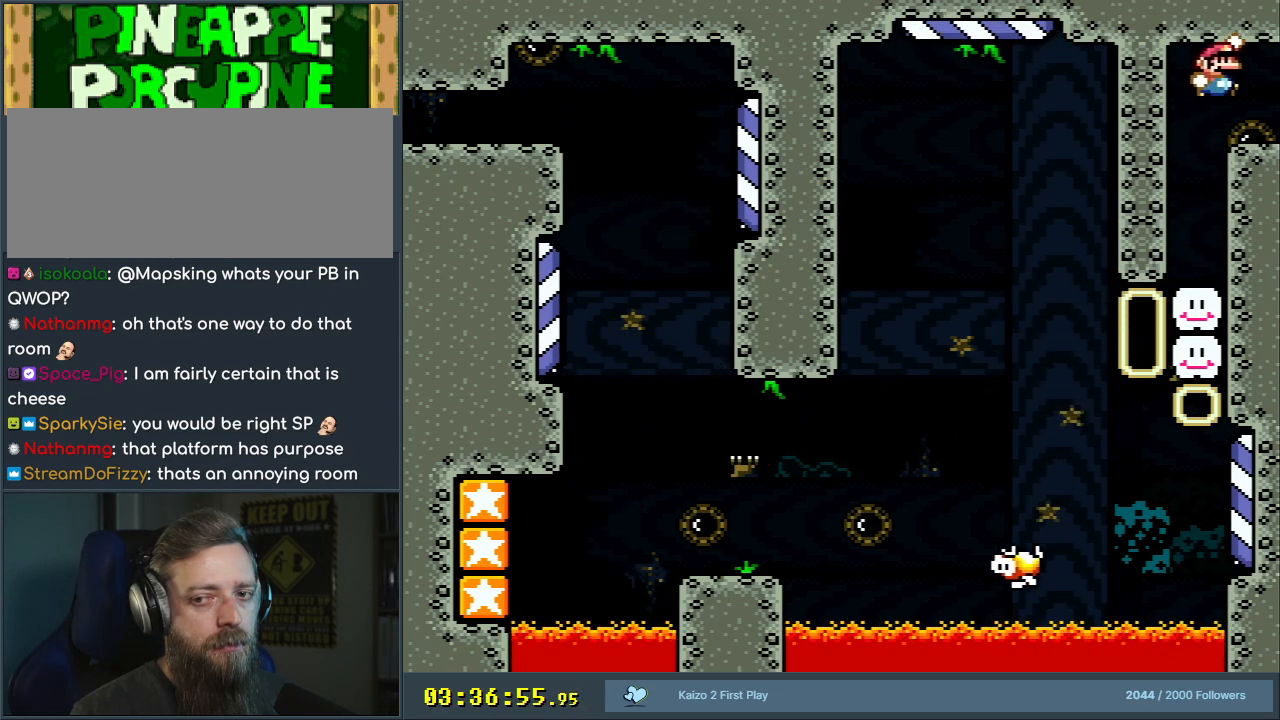
{"buttons": ["B", "Y"], "events": [[33, "DPAD_RIGHT", "up"]]}
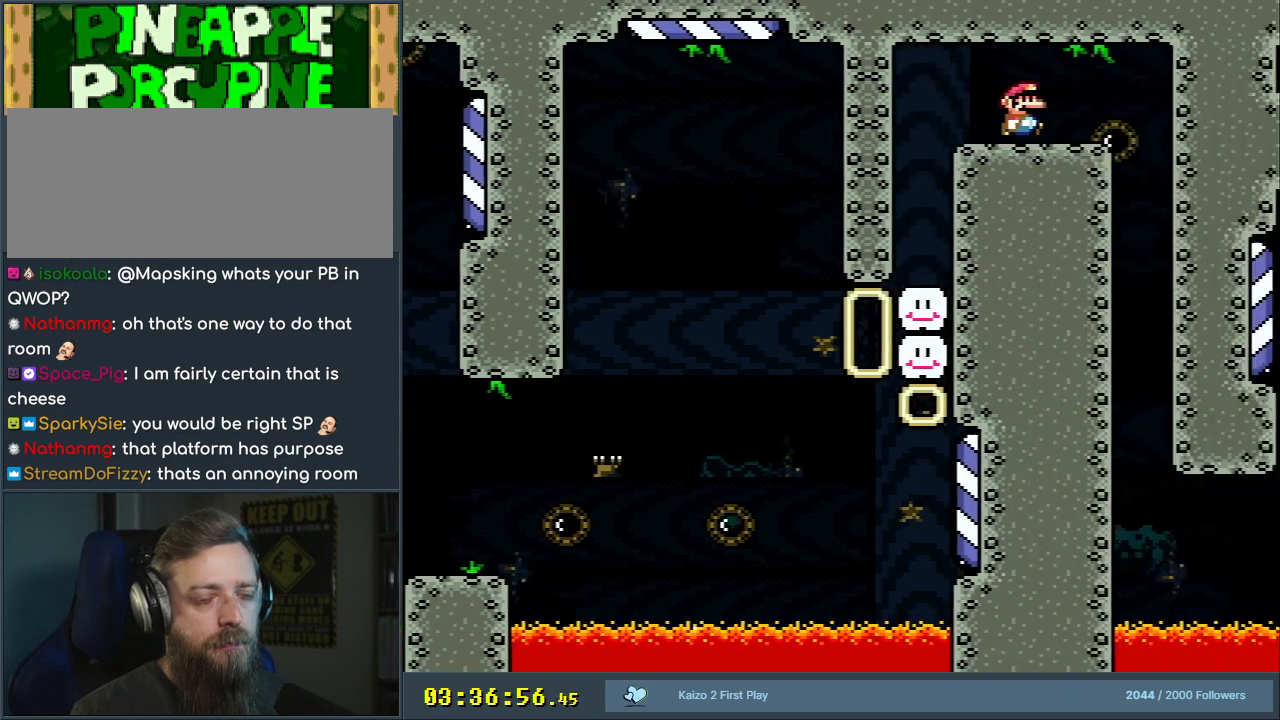
{"buttons": ["Y"], "events": [[50, "B", "up"]]}
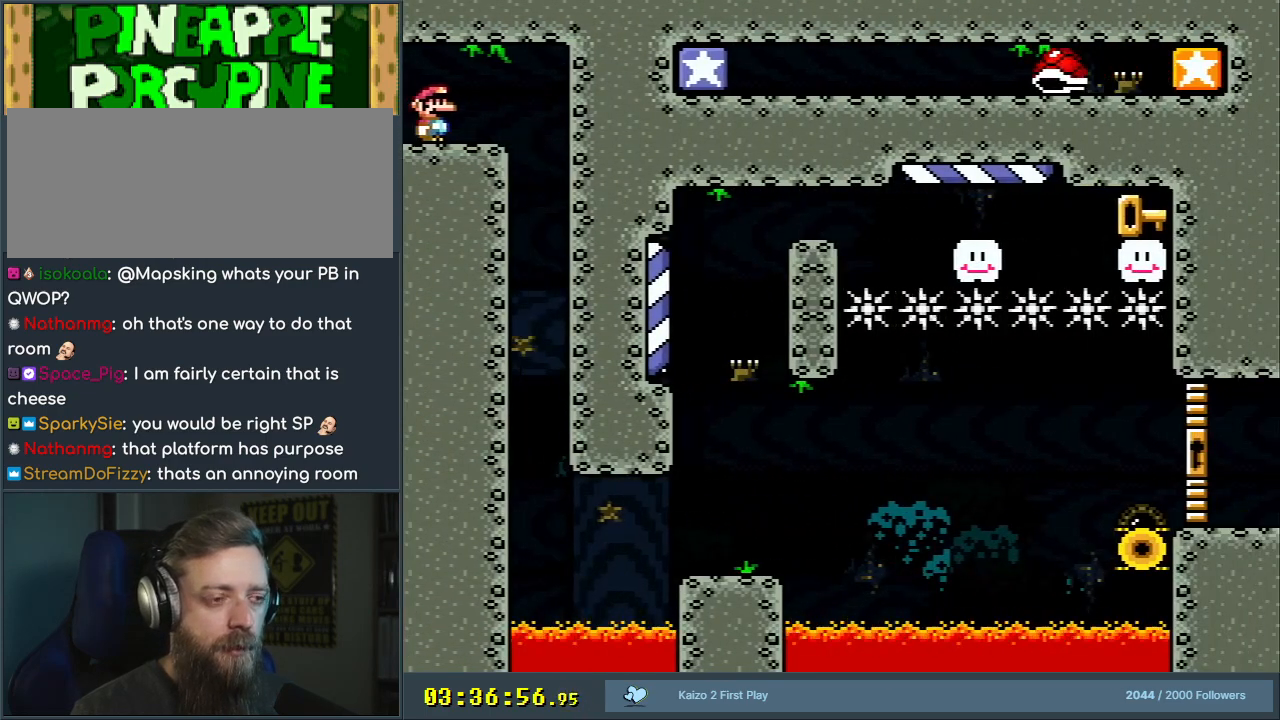
{"buttons": ["Y", "DPAD_RIGHT"], "events": [[150, "DPAD_RIGHT", "down"]]}
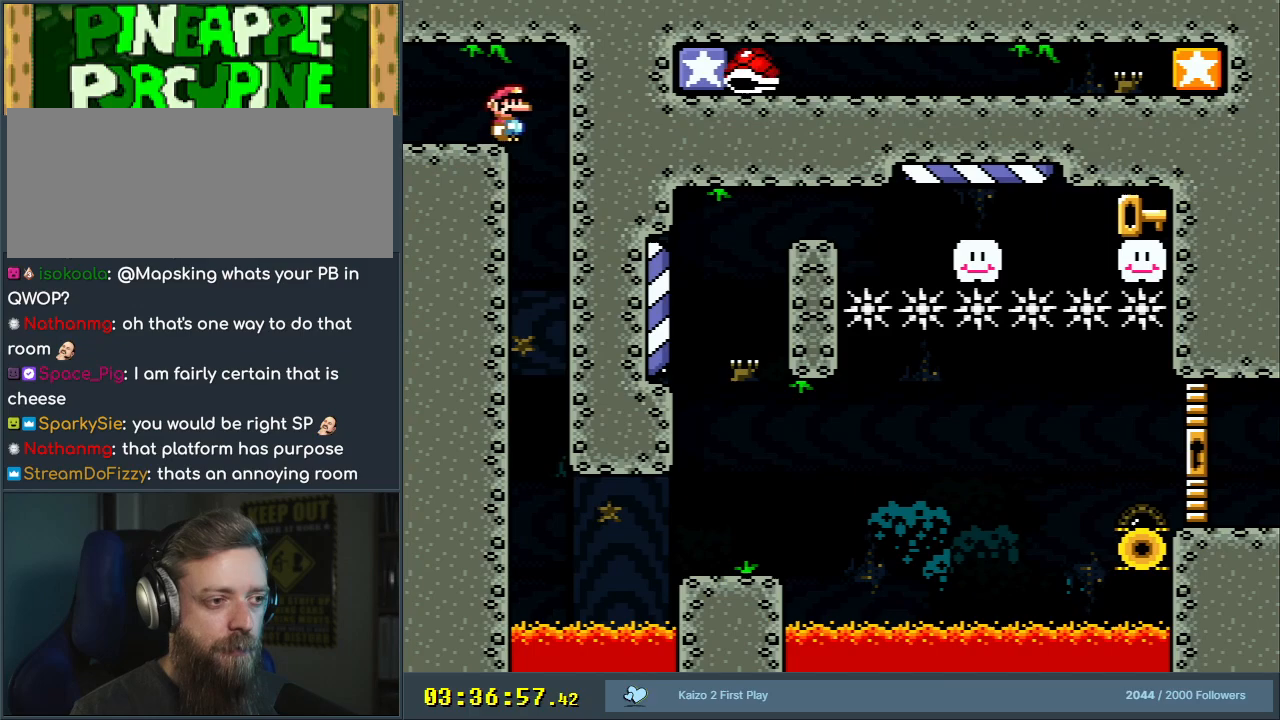
{"buttons": ["Y"], "events": [[67, "DPAD_RIGHT", "up"]]}
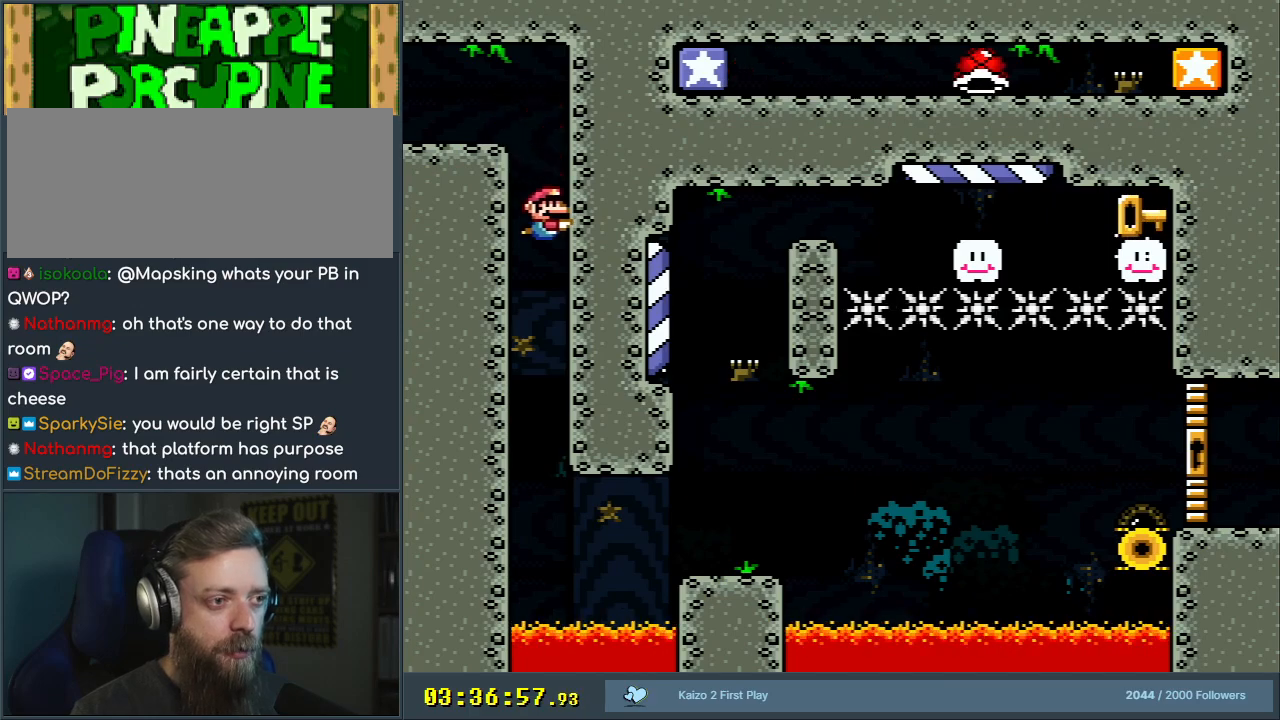
{"buttons": ["Y"], "events": []}
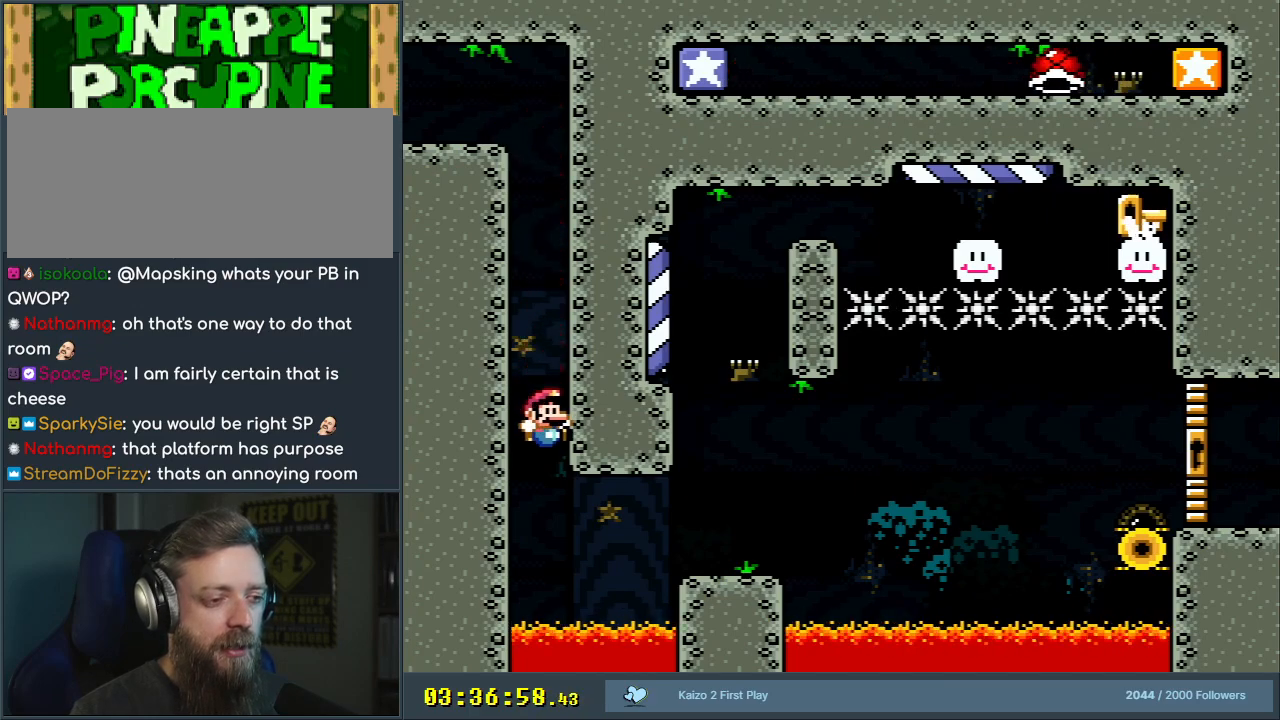
{"buttons": [], "events": [[150, "B", "down"], [150, "DPAD_RIGHT", "down"], [233, "Y", "up"], [300, "B", "up"], [300, "DPAD_RIGHT", "up"]]}
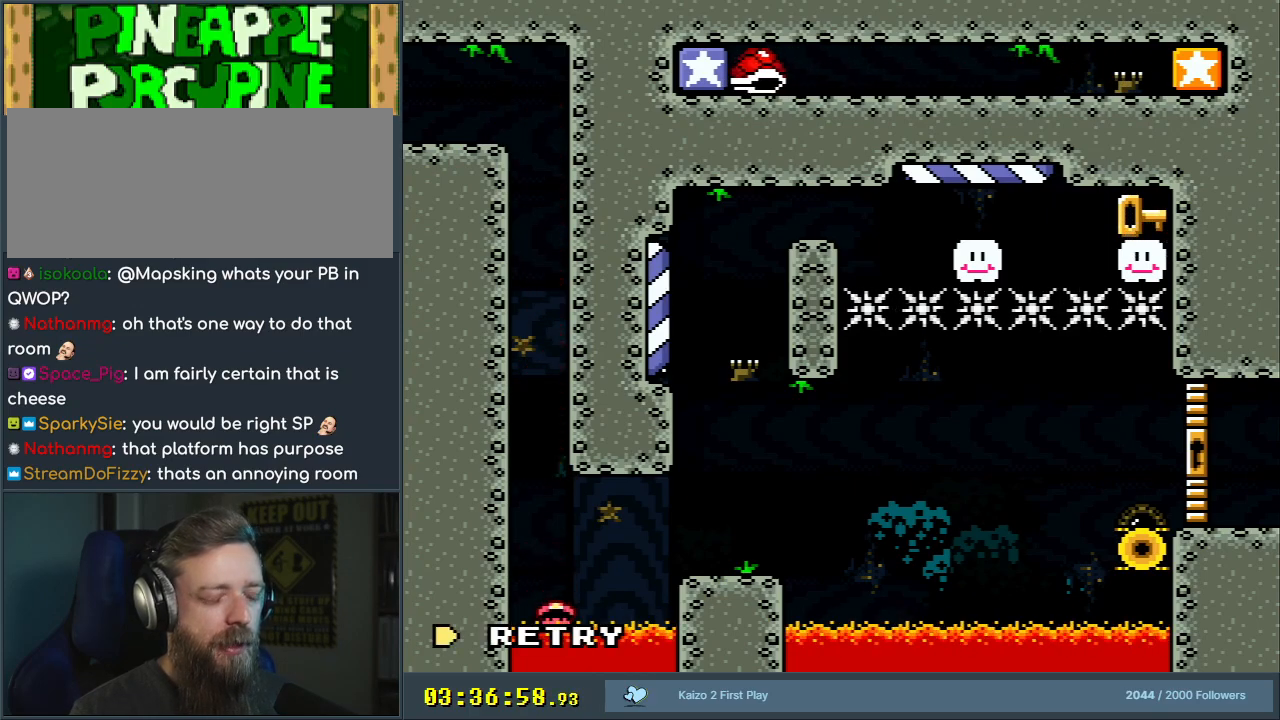
{"buttons": ["A"], "events": [[250, "A", "down"], [417, "A", "up"], [500, "A", "down"]]}
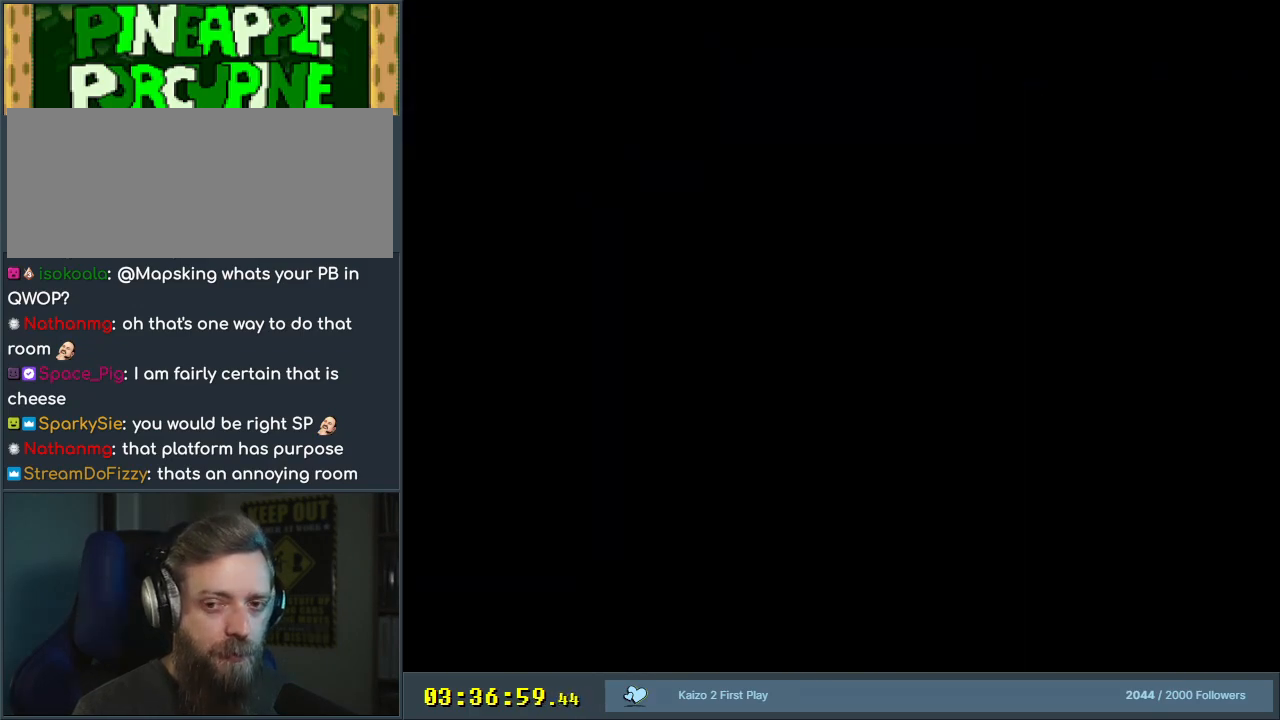
{"buttons": [], "events": [[167, "A", "up"], [267, "A", "down"], [433, "A", "up"]]}
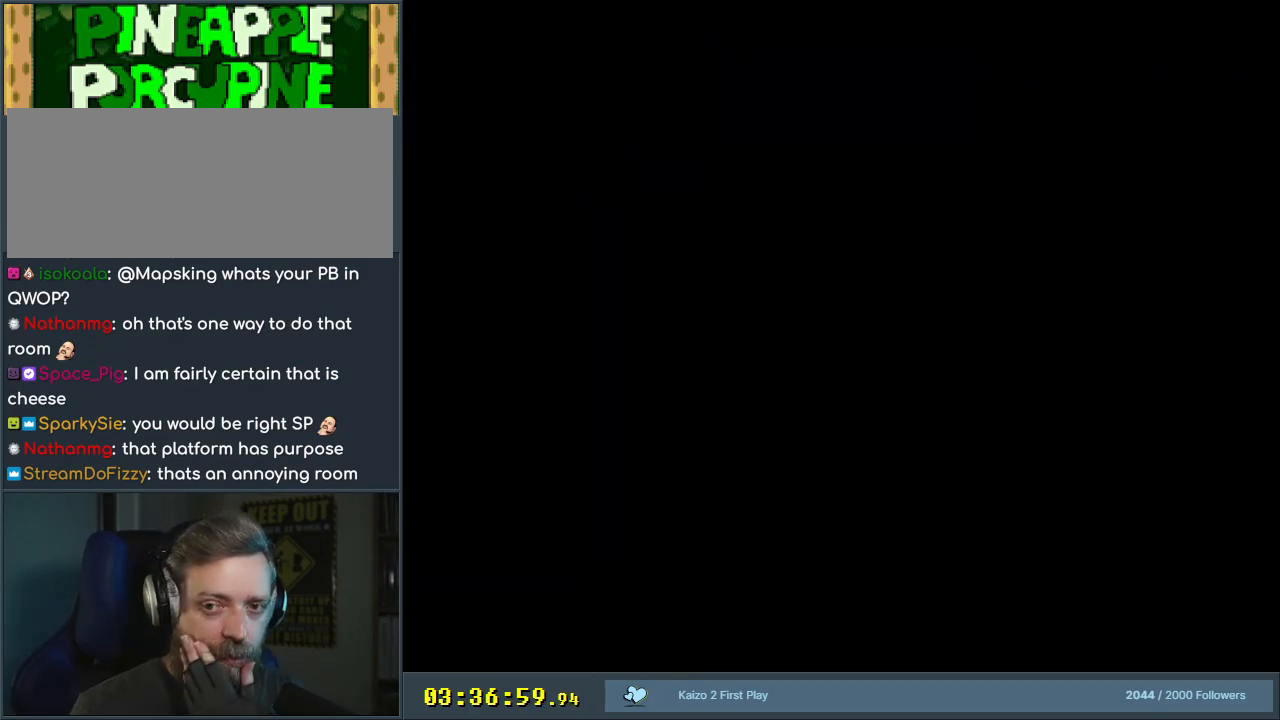
{"buttons": ["A"], "events": [[267, "A", "down"]]}
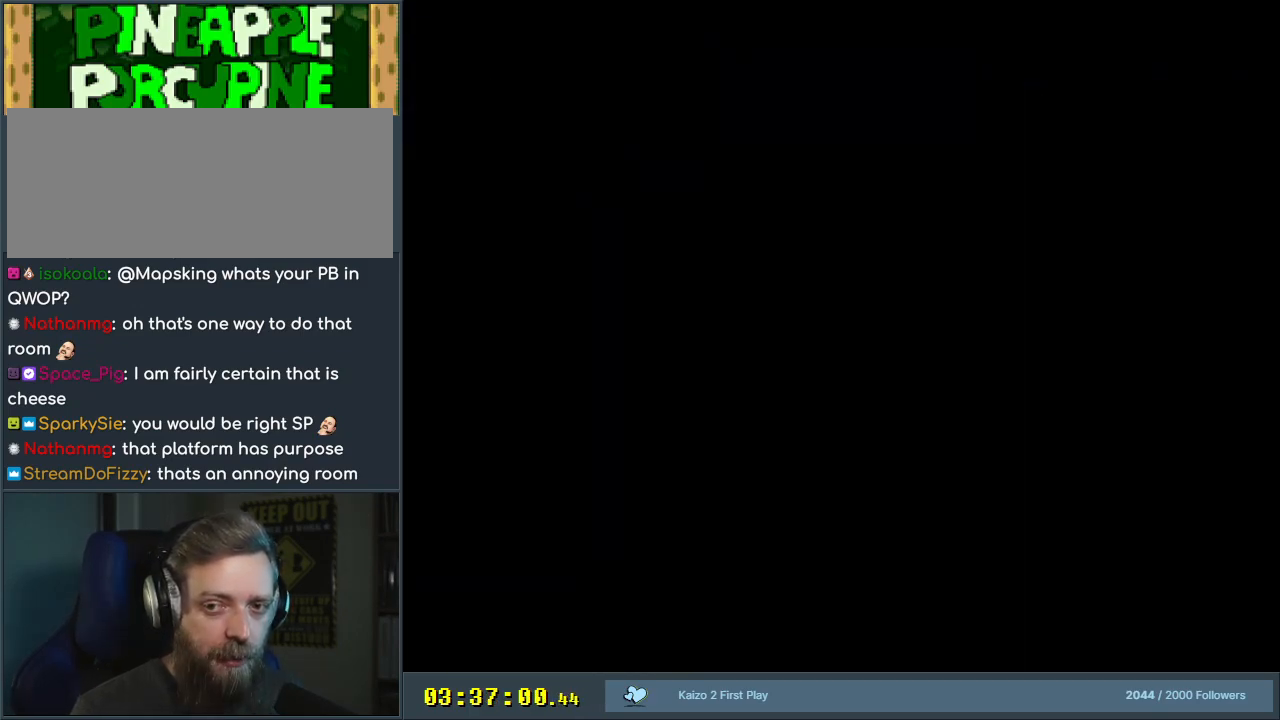
{"buttons": ["Y"], "events": [[150, "A", "up"], [300, "Y", "down"]]}
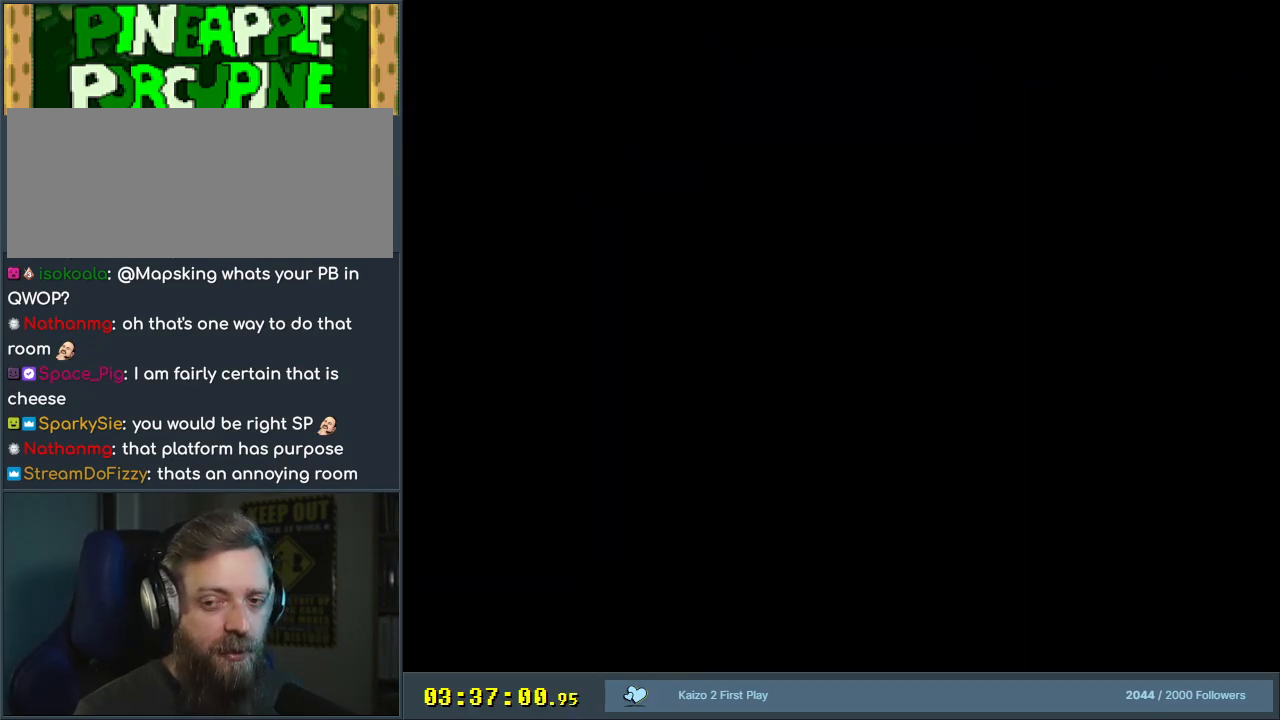
{"buttons": ["Y"], "events": []}
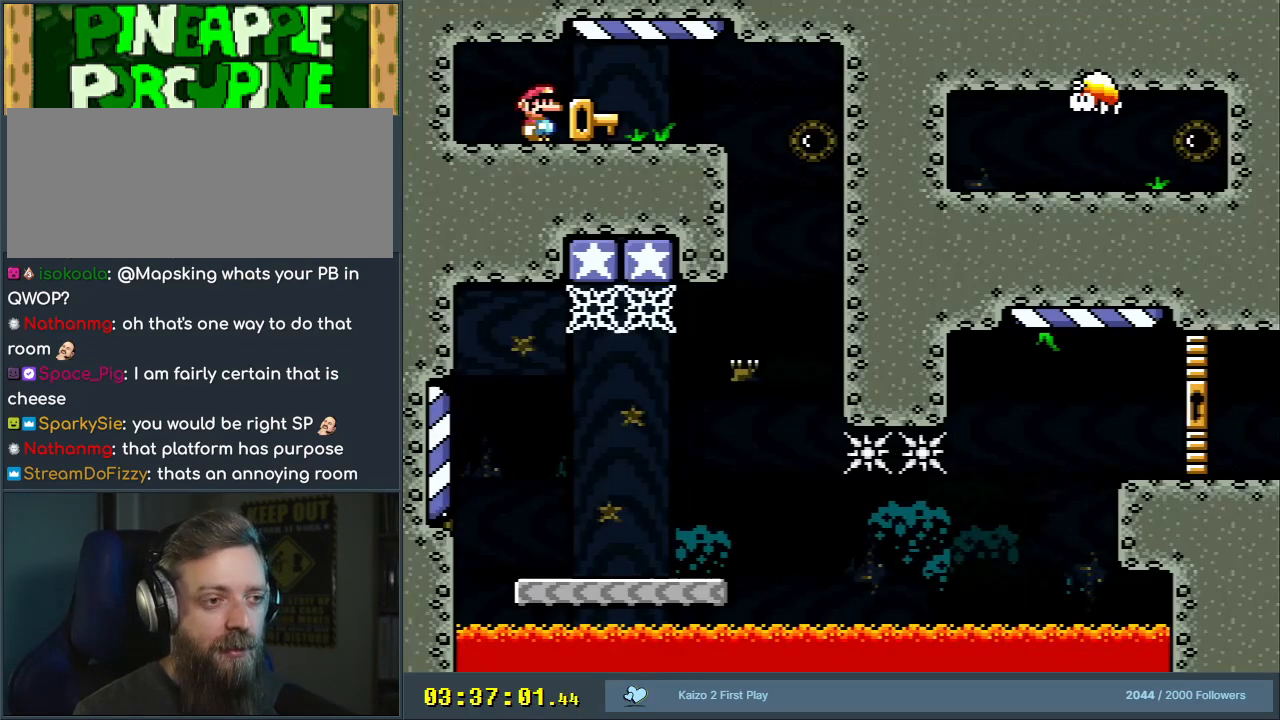
{"buttons": ["Y", "DPAD_RIGHT"], "events": [[33, "DPAD_RIGHT", "down"]]}
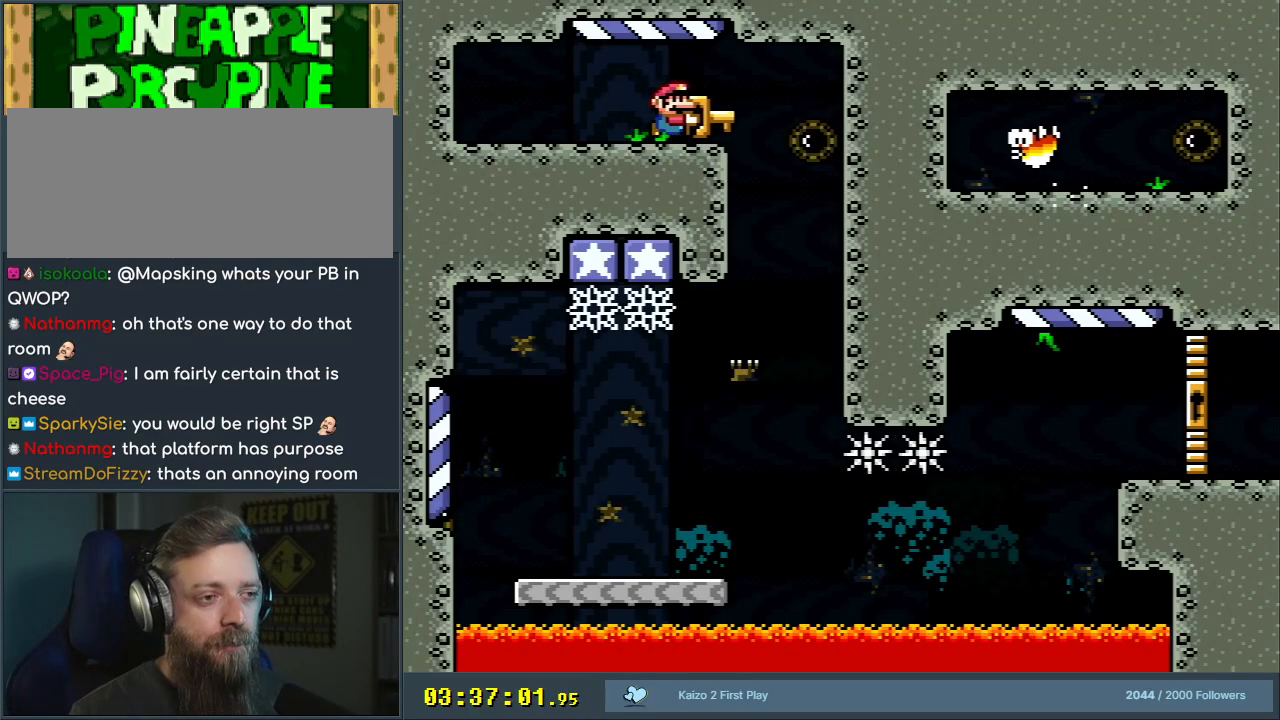
{"buttons": ["Y"], "events": [[133, "DPAD_RIGHT", "up"], [250, "DPAD_LEFT", "down"], [417, "DPAD_LEFT", "up"]]}
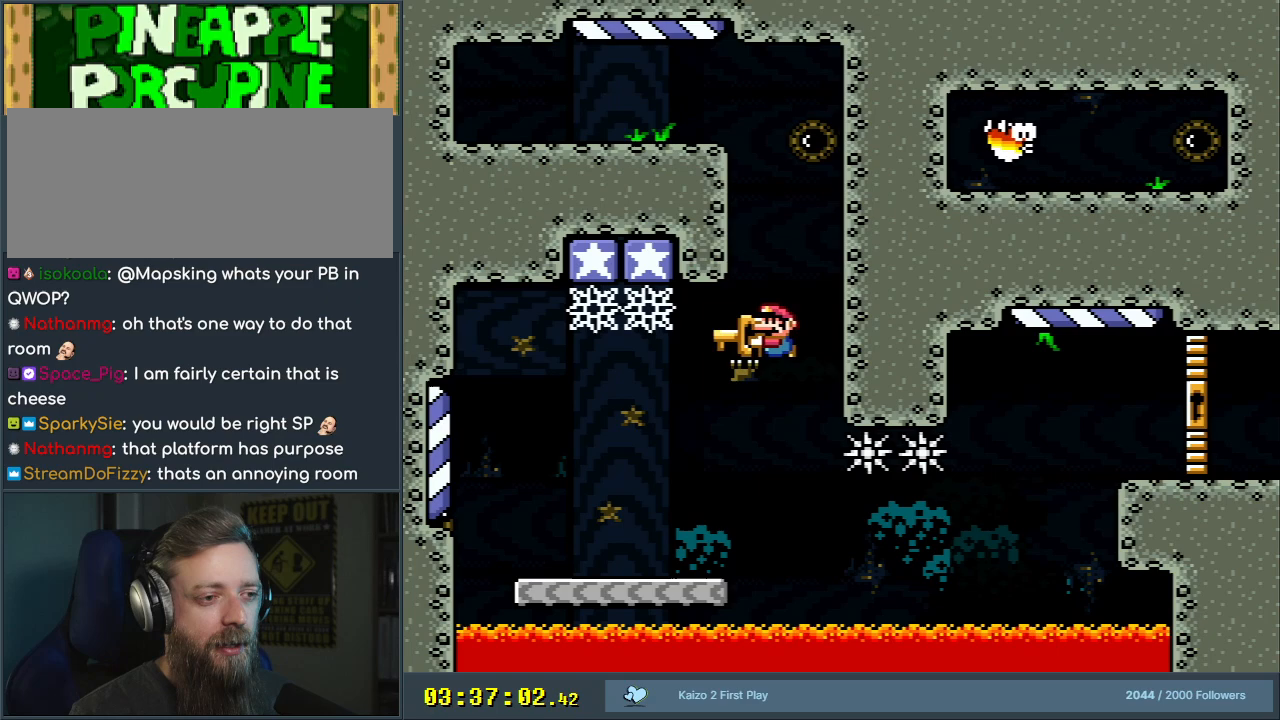
{"buttons": ["B", "Y", "DPAD_UP", "DPAD_LEFT"], "events": [[17, "DPAD_LEFT", "down"], [17, "DPAD_UP", "down"], [283, "Y", "up"], [400, "Y", "down"], [433, "B", "down"]]}
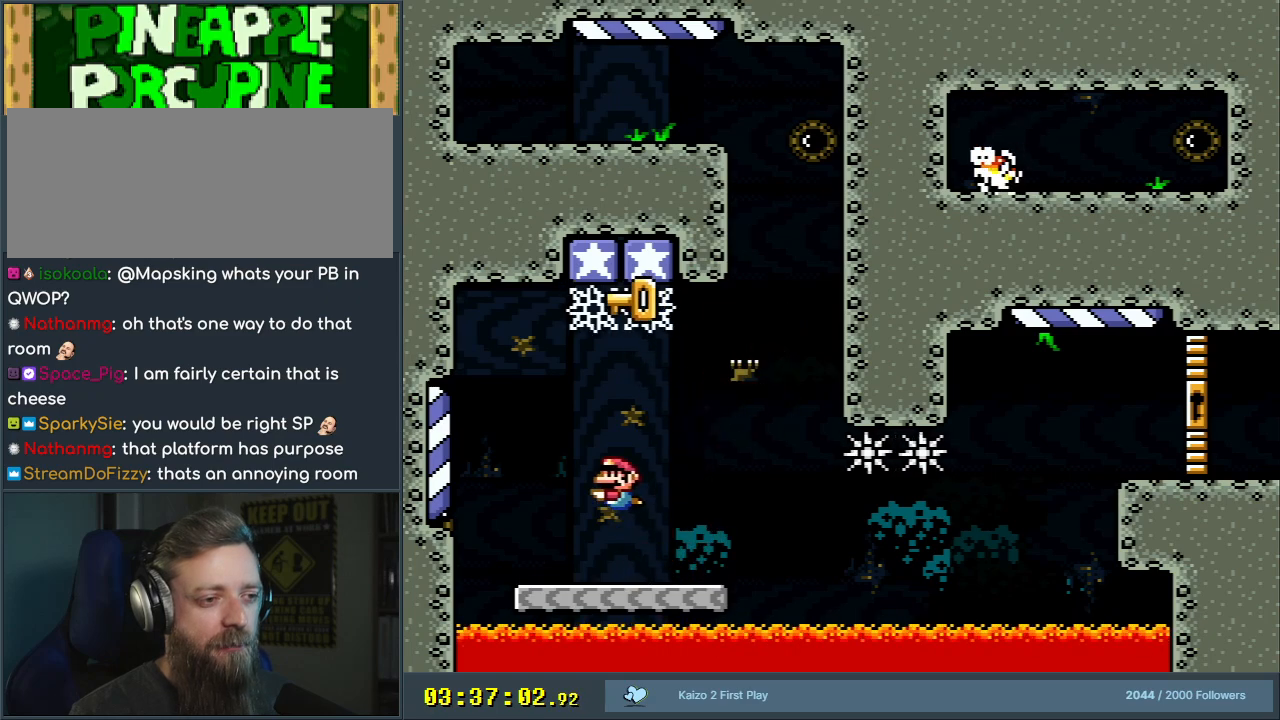
{"buttons": ["Y", "DPAD_RIGHT"], "events": [[33, "DPAD_UP", "up"], [50, "B", "up"], [100, "DPAD_LEFT", "up"], [467, "DPAD_RIGHT", "down"]]}
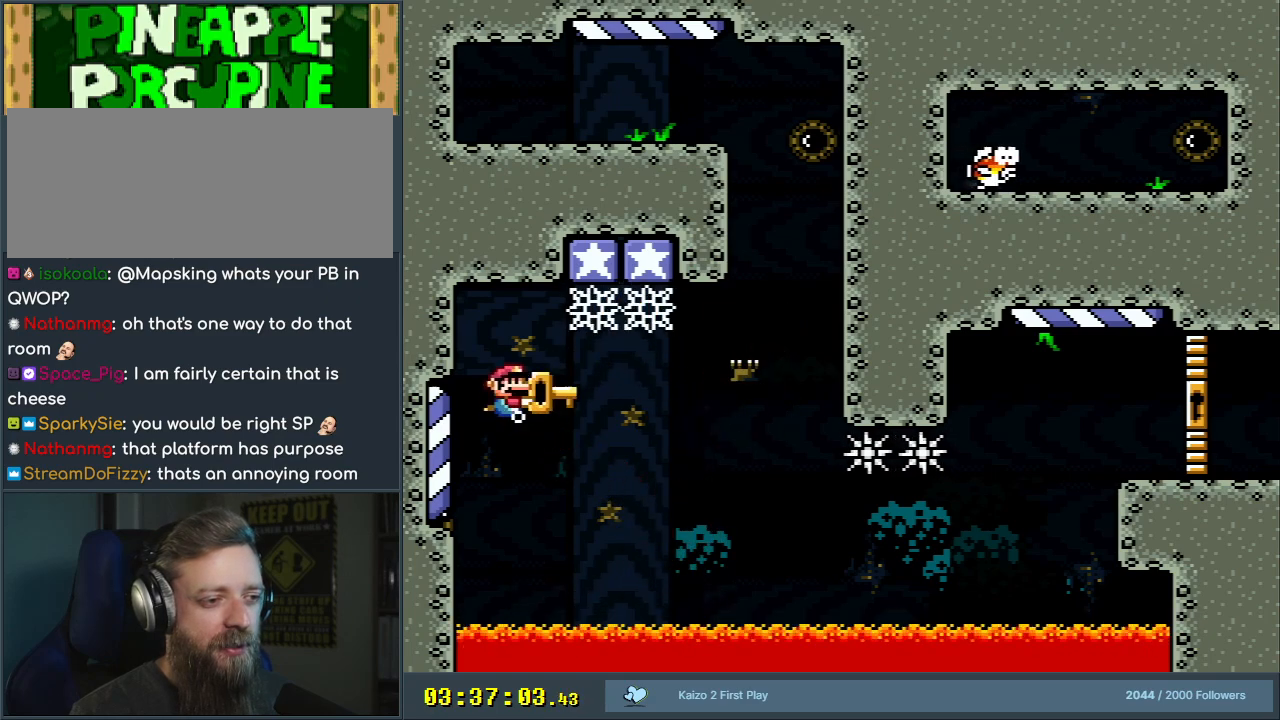
{"buttons": ["Y", "DPAD_DOWN", "DPAD_RIGHT"], "events": [[33, "DPAD_DOWN", "down"]]}
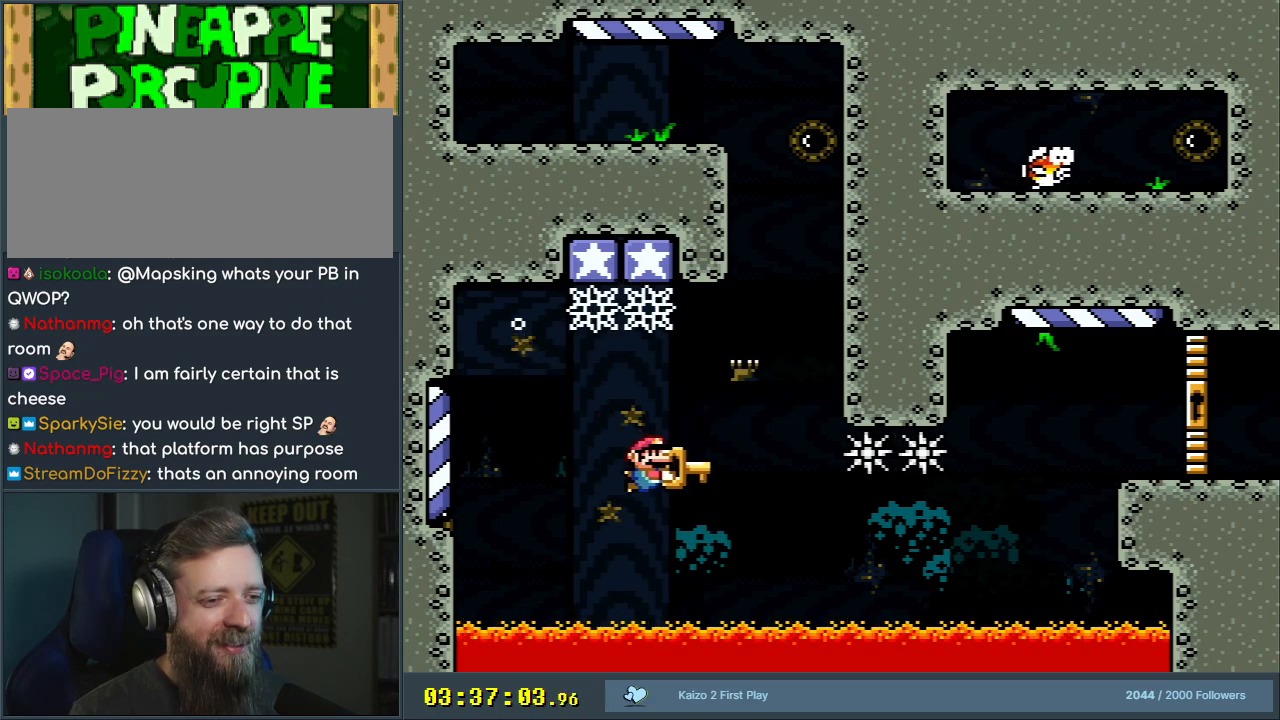
{"buttons": ["Y", "DPAD_RIGHT"], "events": [[200, "DPAD_DOWN", "up"]]}
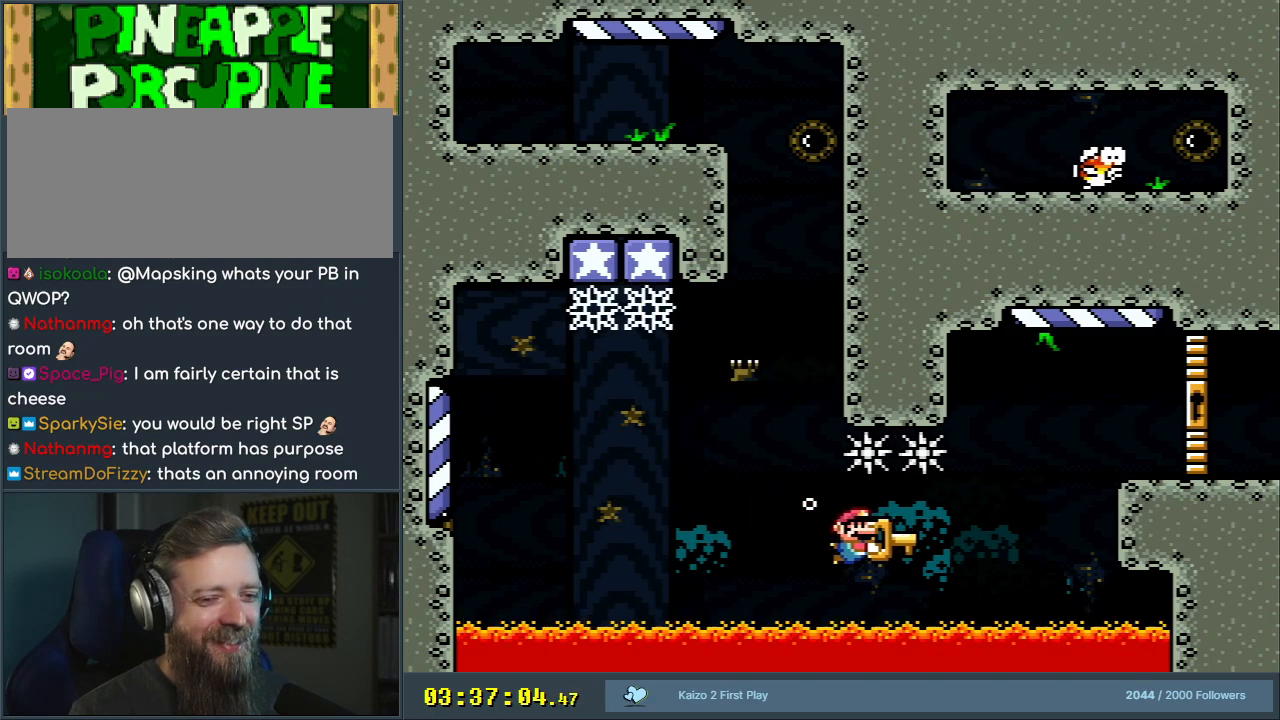
{"buttons": ["Y", "DPAD_LEFT"], "events": [[183, "DPAD_RIGHT", "up"], [433, "DPAD_LEFT", "down"]]}
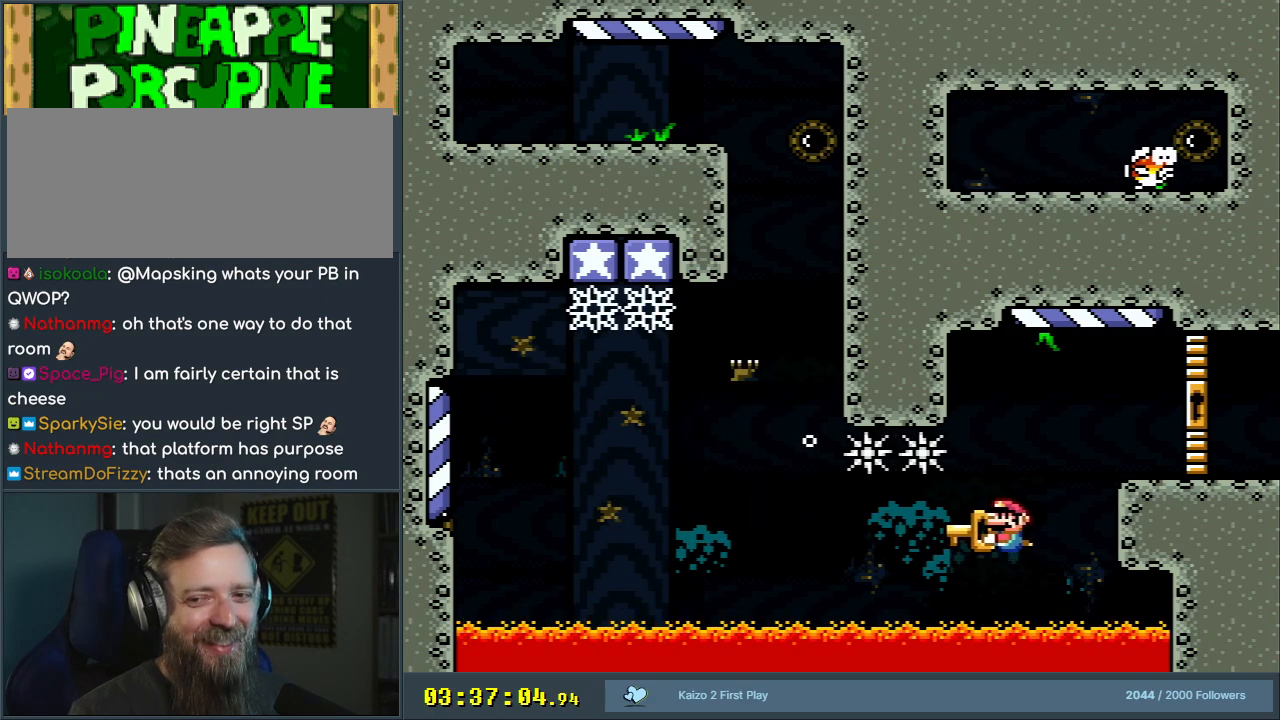
{"buttons": ["Y", "DPAD_RIGHT"], "events": [[83, "DPAD_LEFT", "up"], [150, "DPAD_RIGHT", "down"]]}
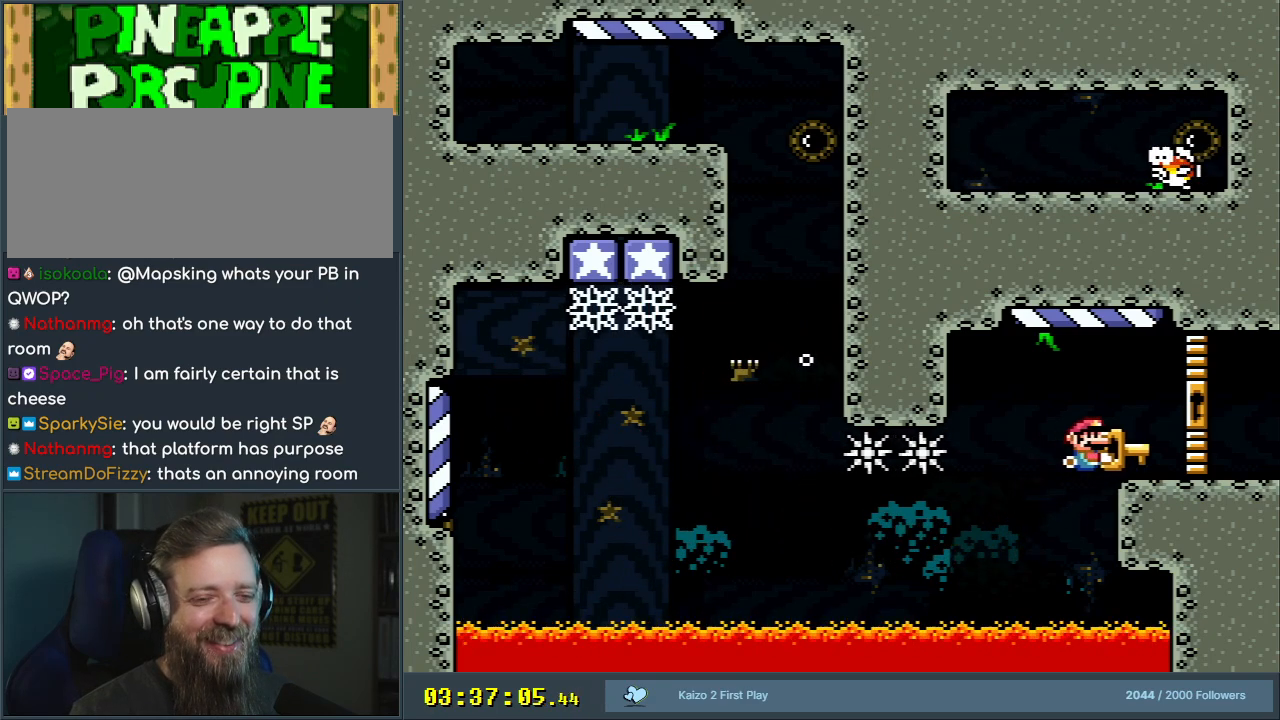
{"buttons": ["Y", "DPAD_RIGHT"], "events": []}
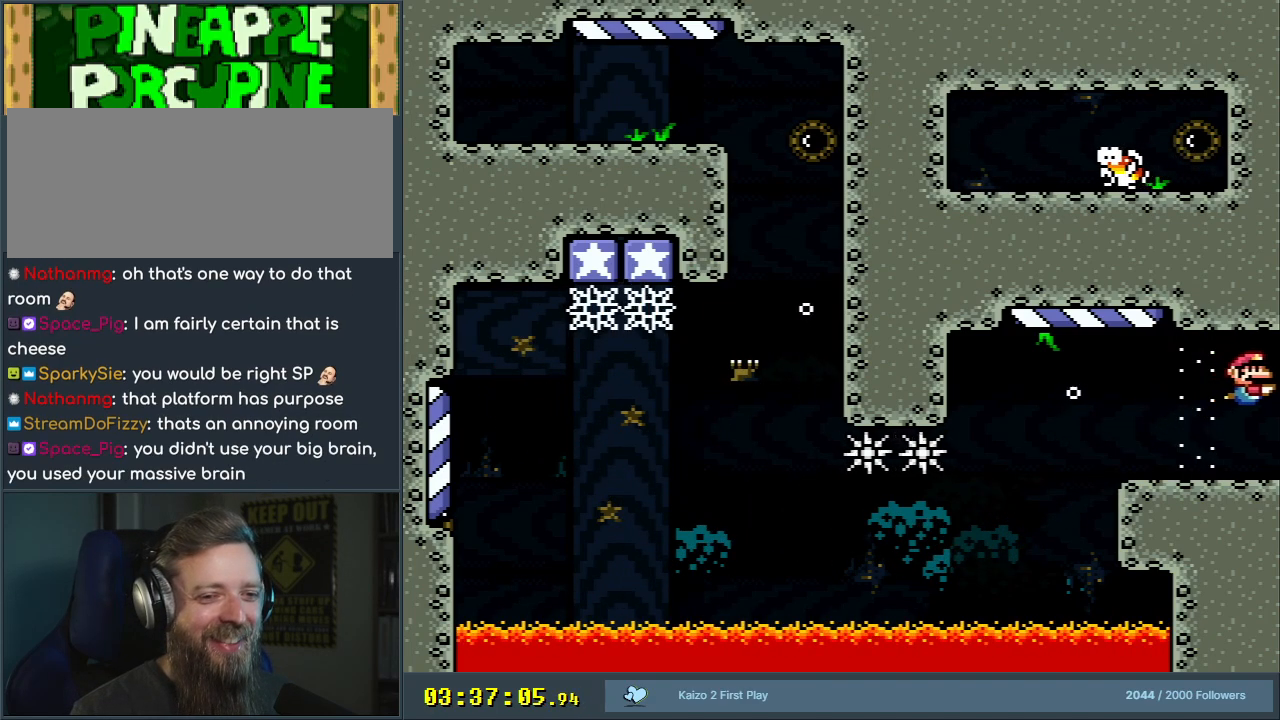
{"buttons": ["Y", "DPAD_RIGHT"], "events": []}
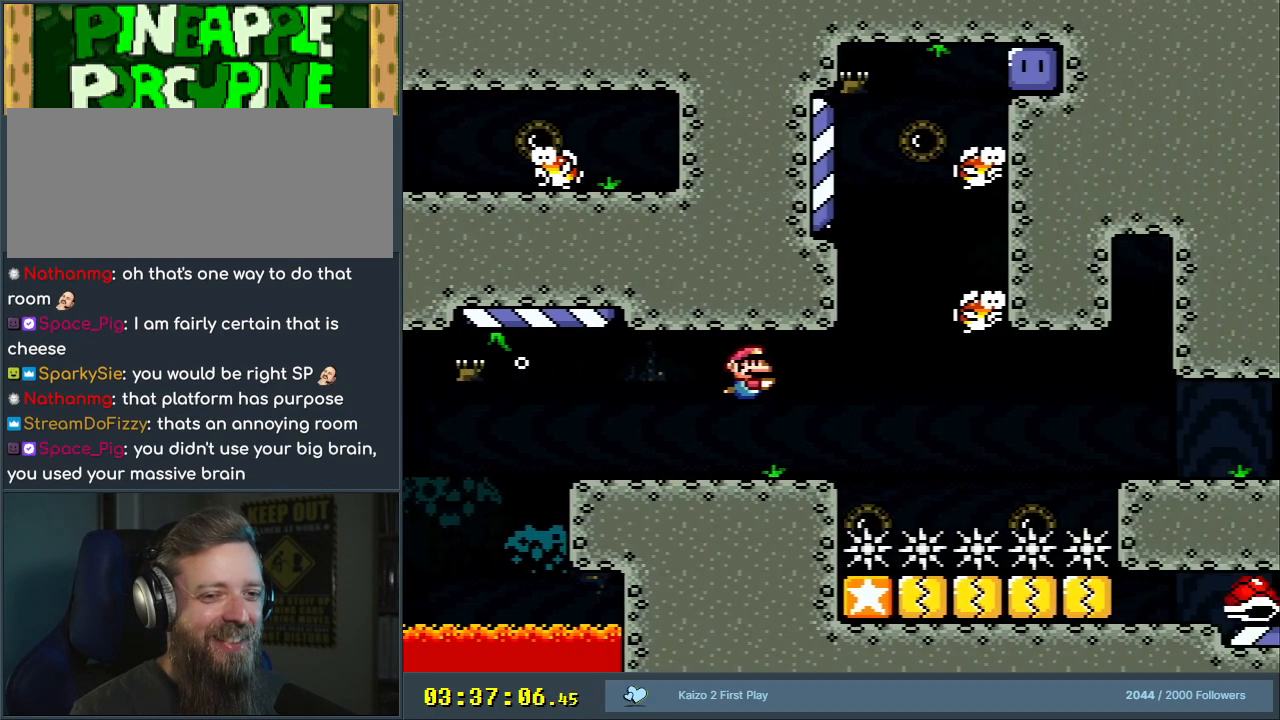
{"buttons": ["DPAD_RIGHT"], "events": [[467, "Y", "up"]]}